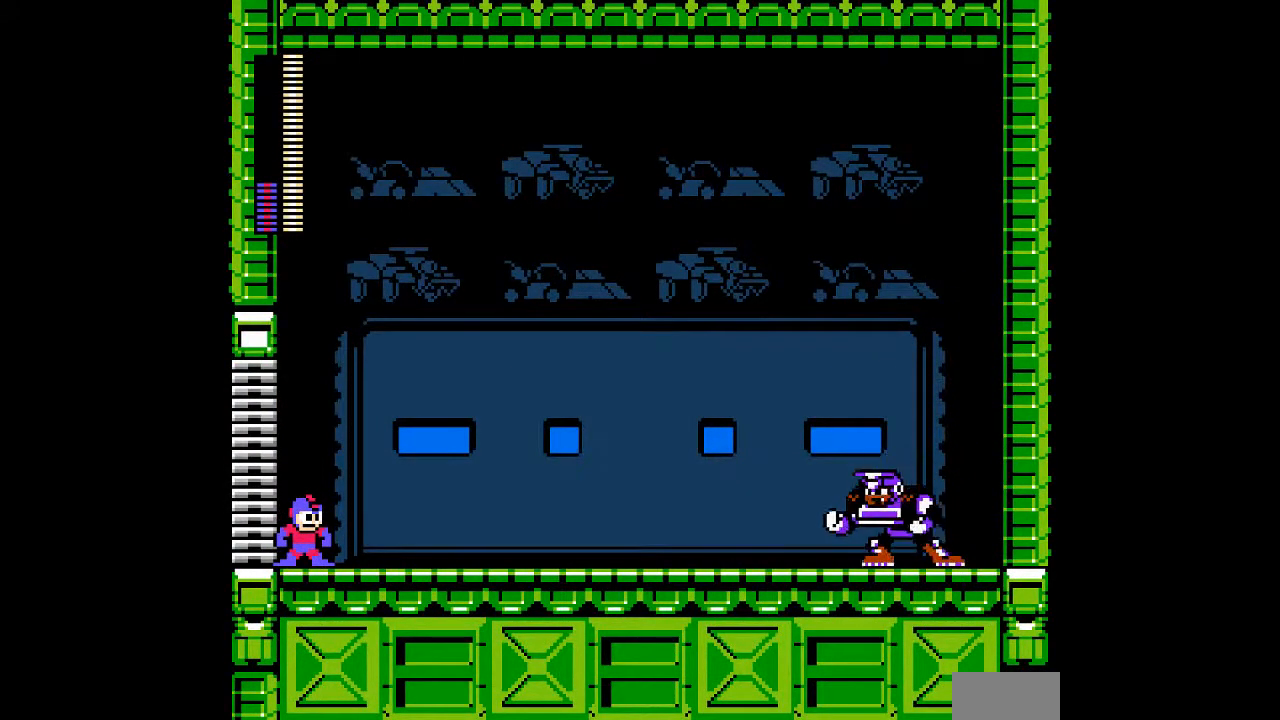
Gameplay with a controller; each line is a JSON object with the inputs held at the frame after it. "events" lists button and stick changes between this image and that frame as [ms after this image, input, new state], when the widget could be followed in between. Not read: C DPAD_RIGHT L3 R3 START.
{"buttons": ["DPAD_DOWN"], "events": [[200, "DPAD_DOWN", "down"]]}
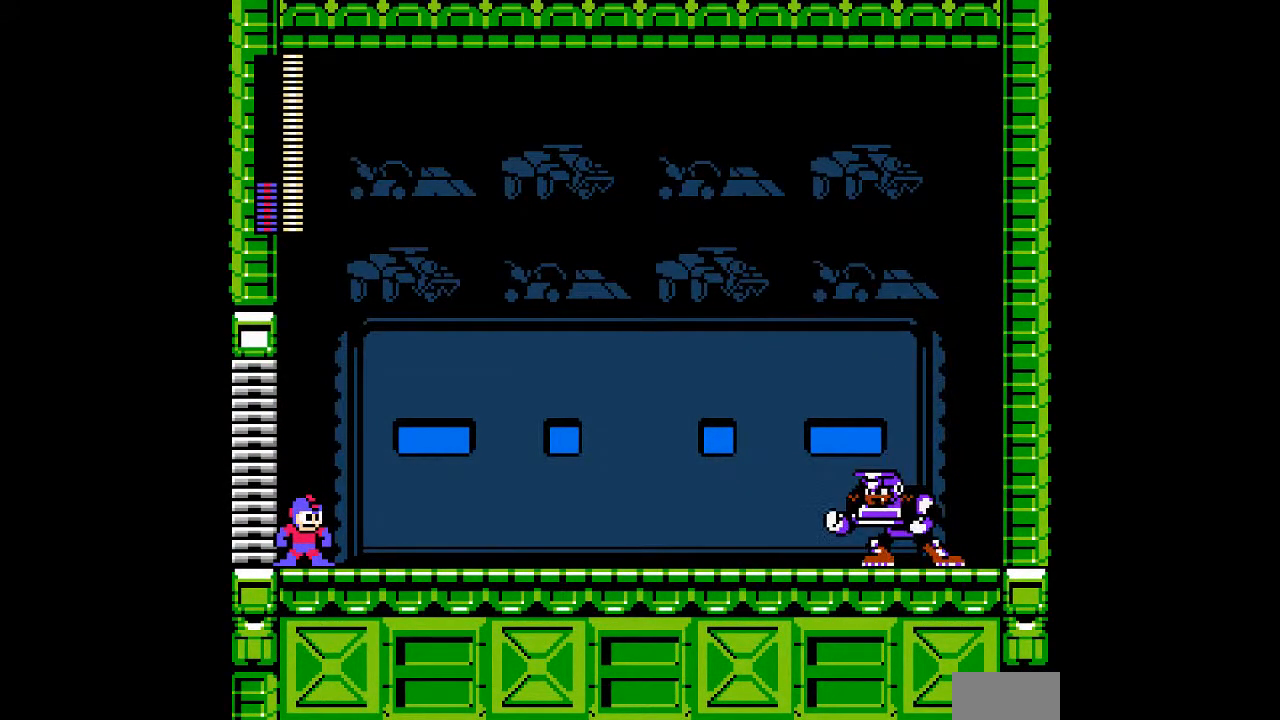
{"buttons": ["DPAD_DOWN"], "events": [[17, "DPAD_DOWN", "up"], [200, "DPAD_DOWN", "down"], [350, "B", "down"], [500, "B", "up"]]}
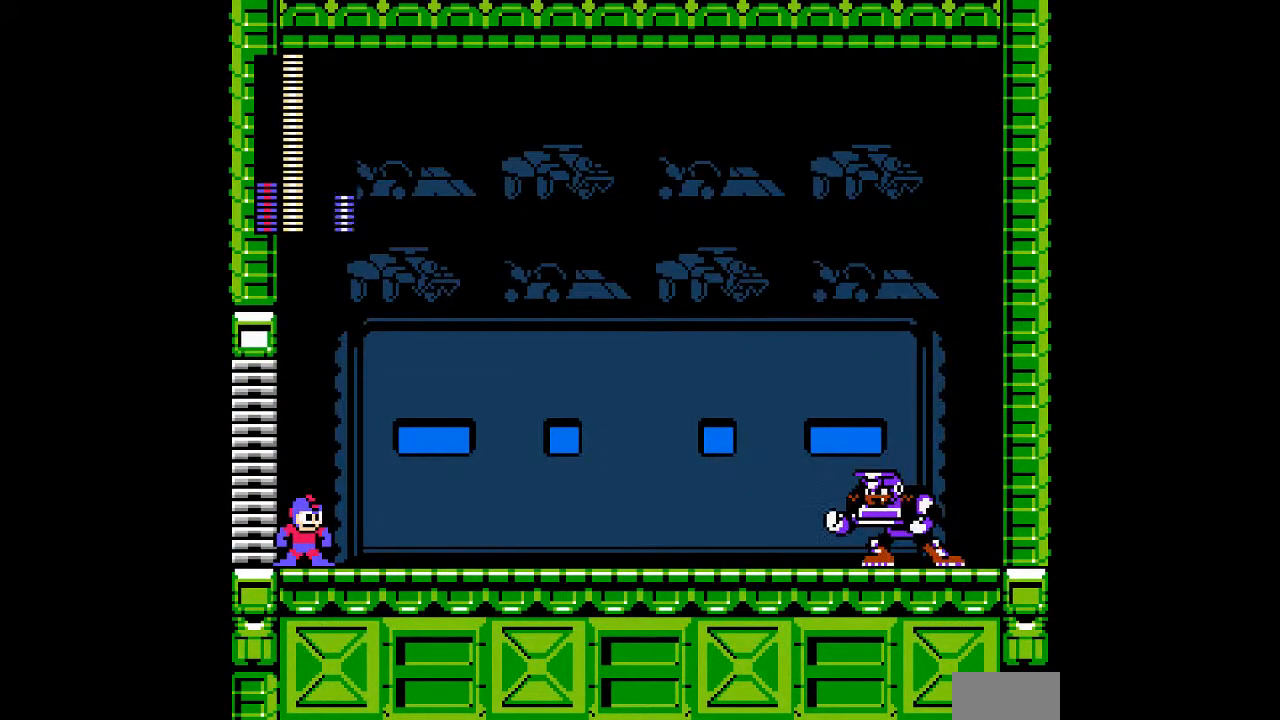
{"buttons": ["B", "DPAD_DOWN"], "events": [[133, "B", "down"], [317, "B", "up"], [450, "B", "down"]]}
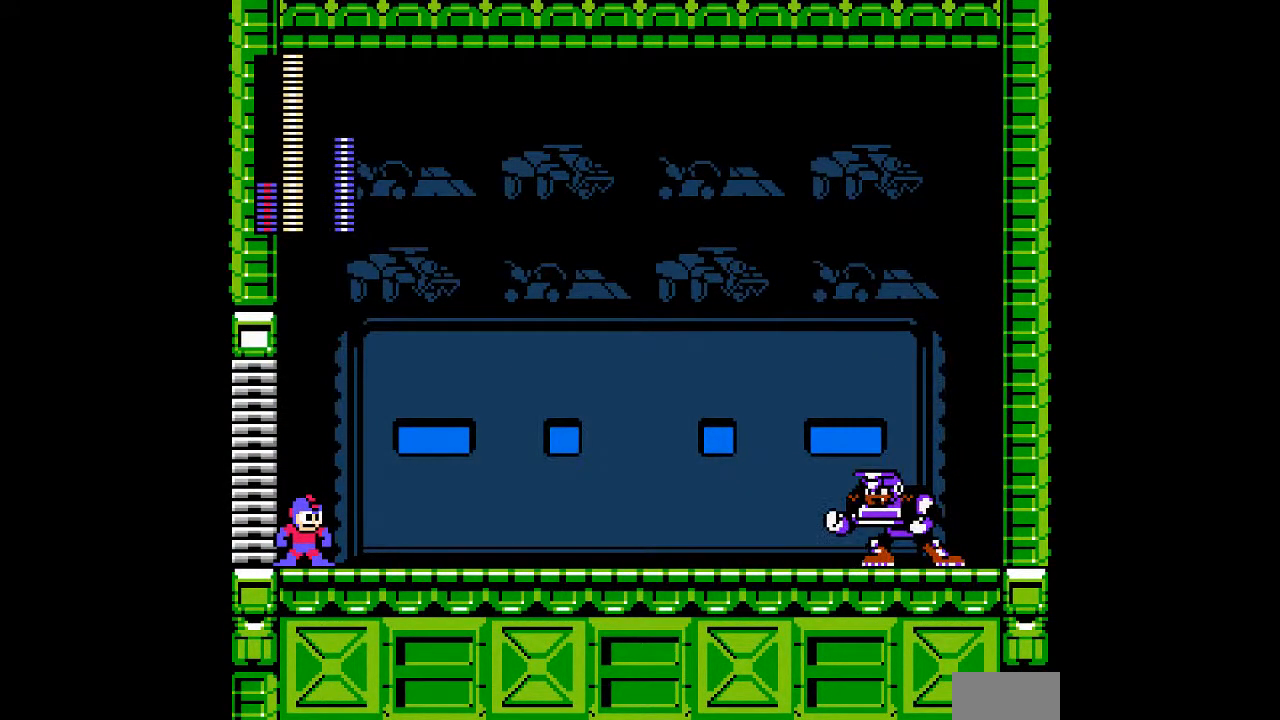
{"buttons": ["DPAD_DOWN"], "events": [[150, "B", "up"]]}
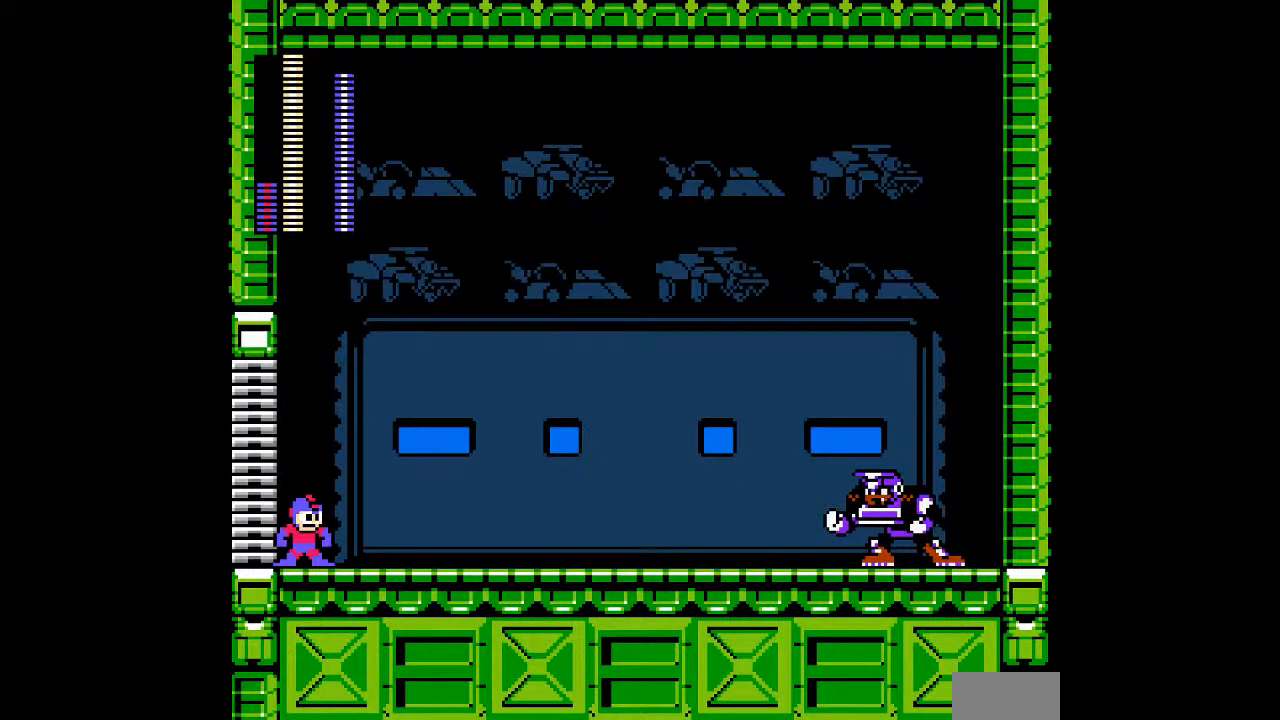
{"buttons": ["B", "DPAD_DOWN"], "events": [[50, "B", "down"], [183, "B", "up"], [317, "B", "down"]]}
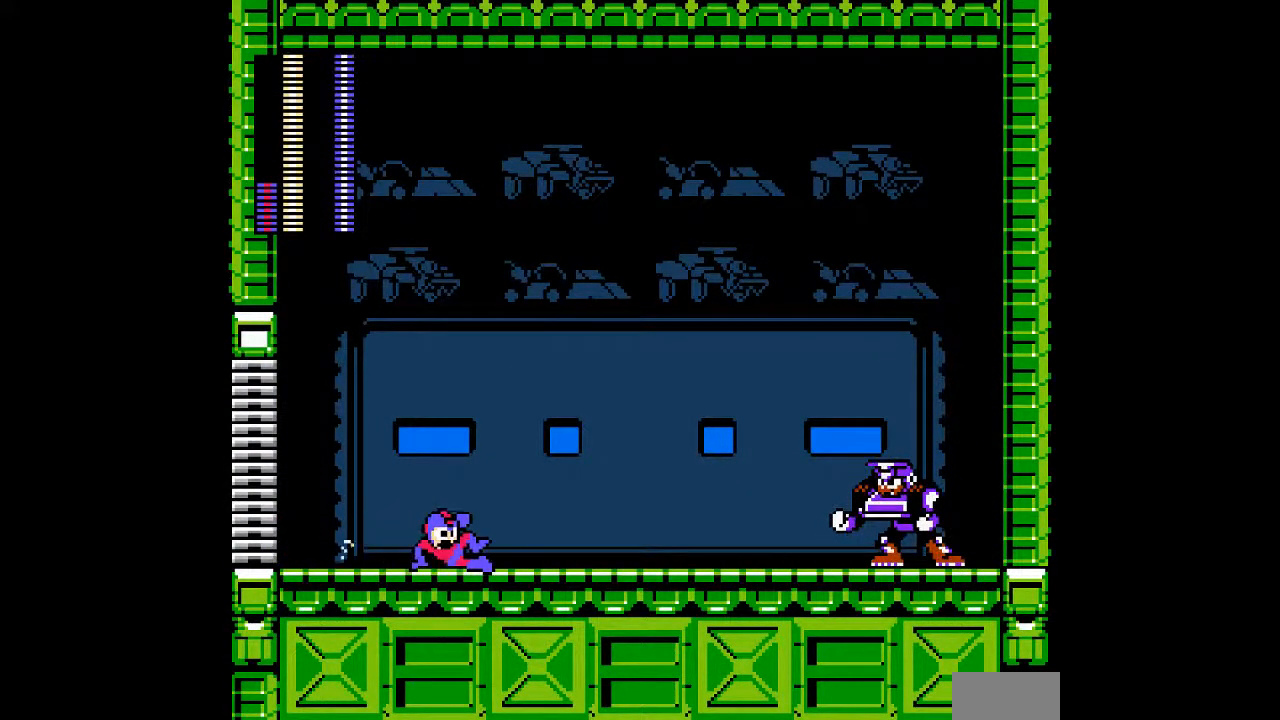
{"buttons": [], "events": [[83, "B", "up"], [233, "DPAD_DOWN", "up"]]}
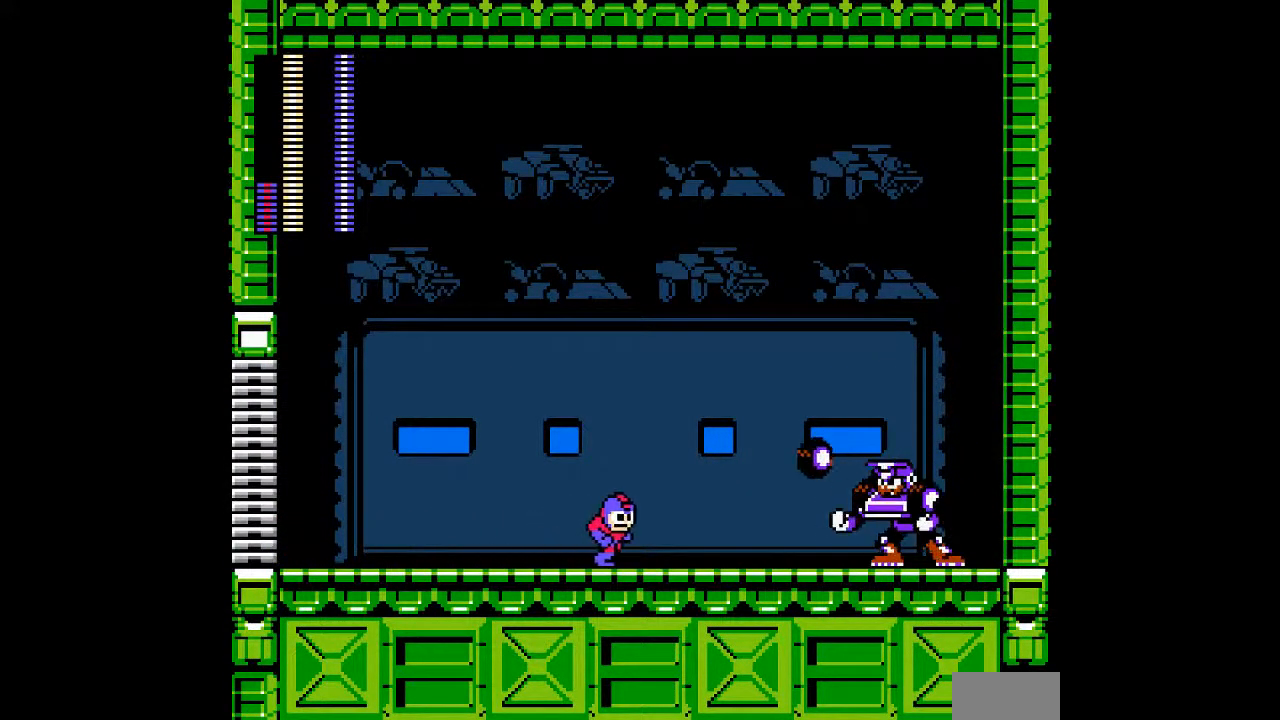
{"buttons": [], "events": [[50, "B", "down"], [500, "B", "up"]]}
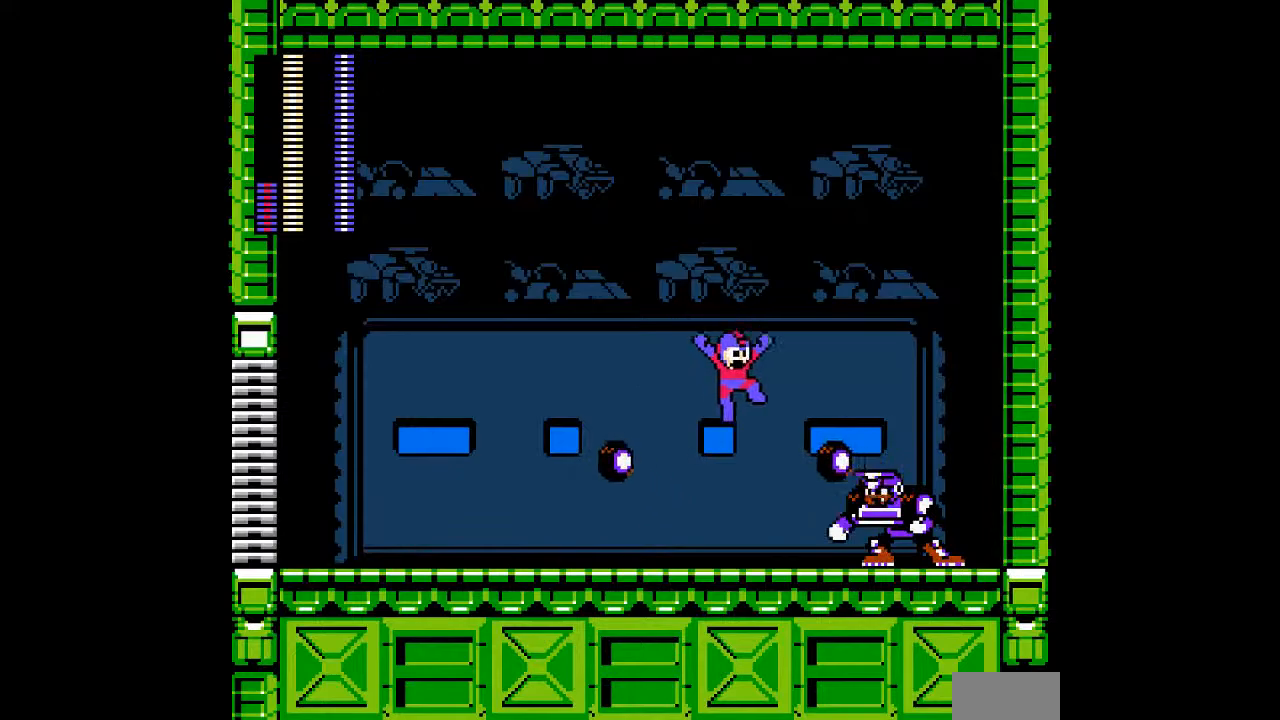
{"buttons": []}
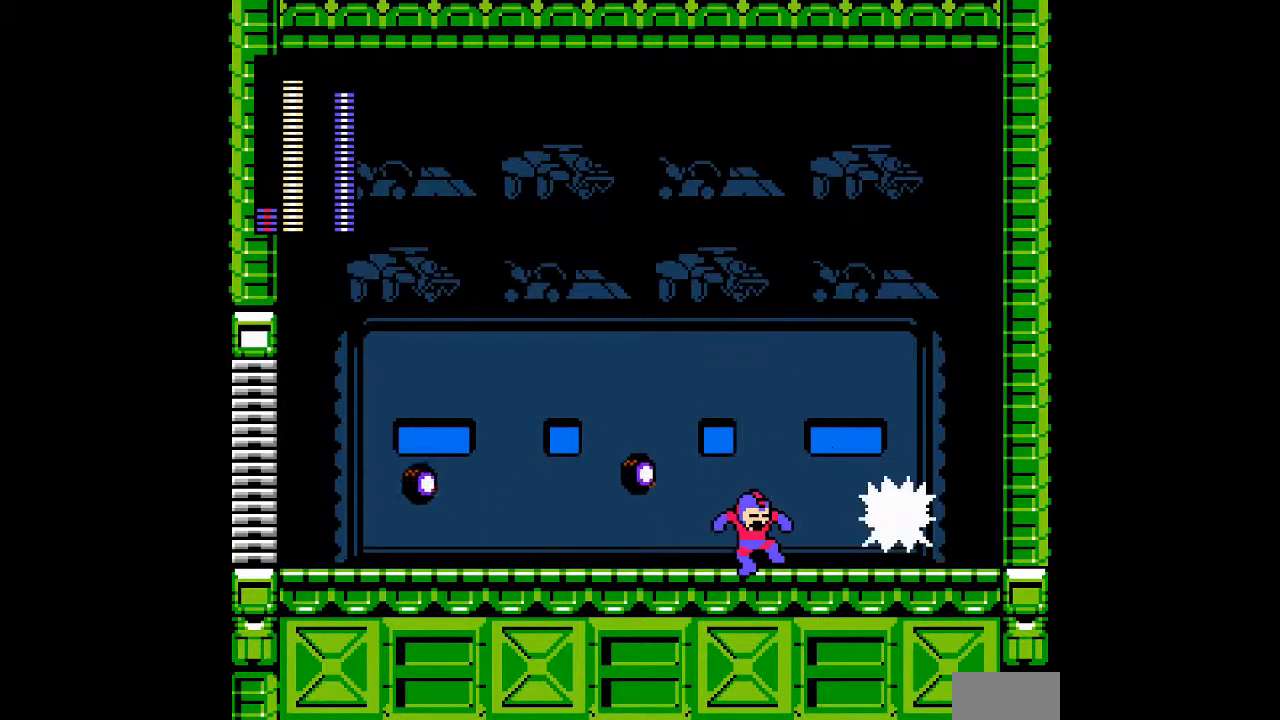
{"buttons": ["DPAD_LEFT"], "events": [[150, "DPAD_LEFT", "down"]]}
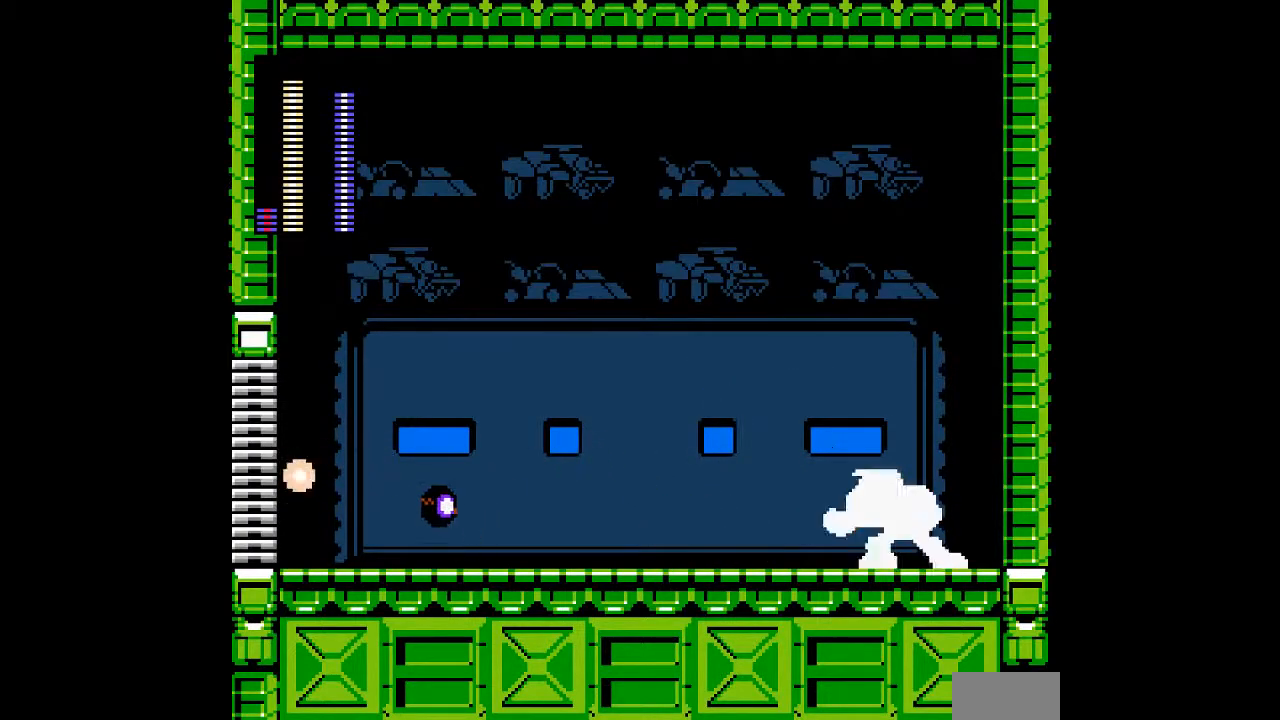
{"buttons": ["DPAD_LEFT"], "events": [[50, "B", "down"], [117, "DPAD_LEFT", "up"], [417, "B", "up"], [500, "DPAD_LEFT", "down"]]}
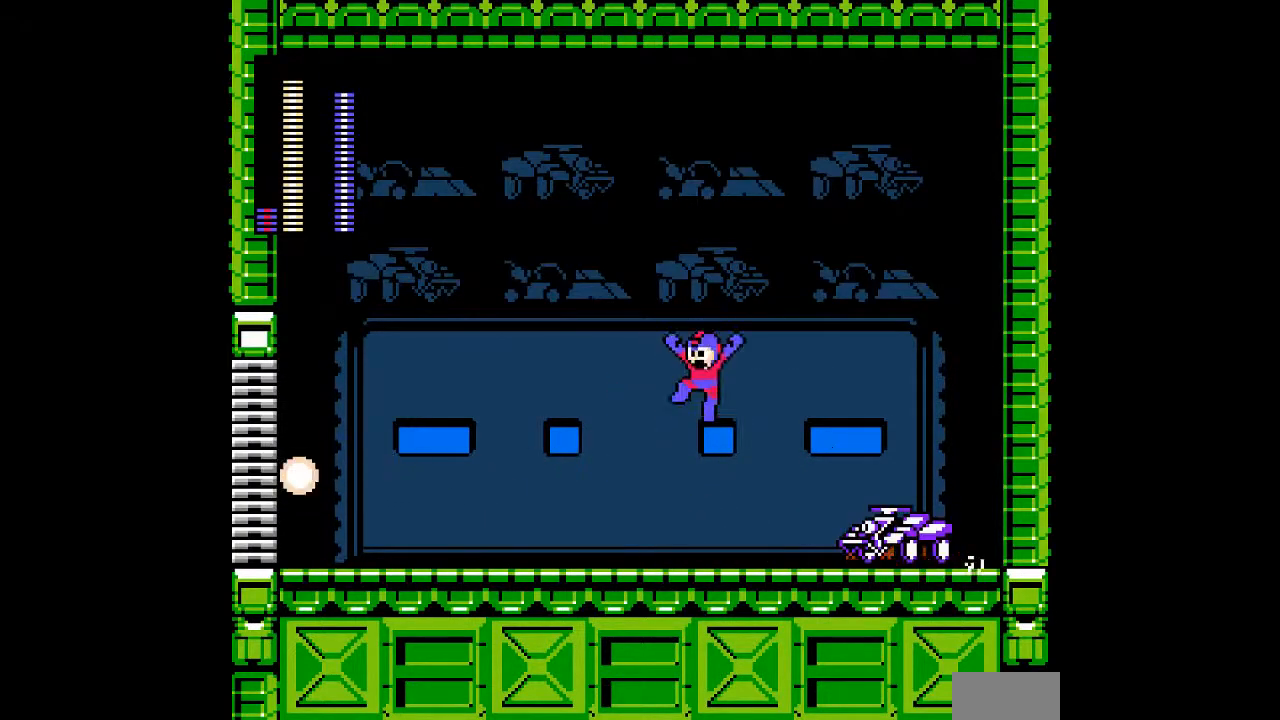
{"buttons": ["B"], "events": [[283, "B", "down"], [450, "DPAD_DOWN", "down"], [450, "DPAD_LEFT", "up"], [500, "DPAD_DOWN", "up"]]}
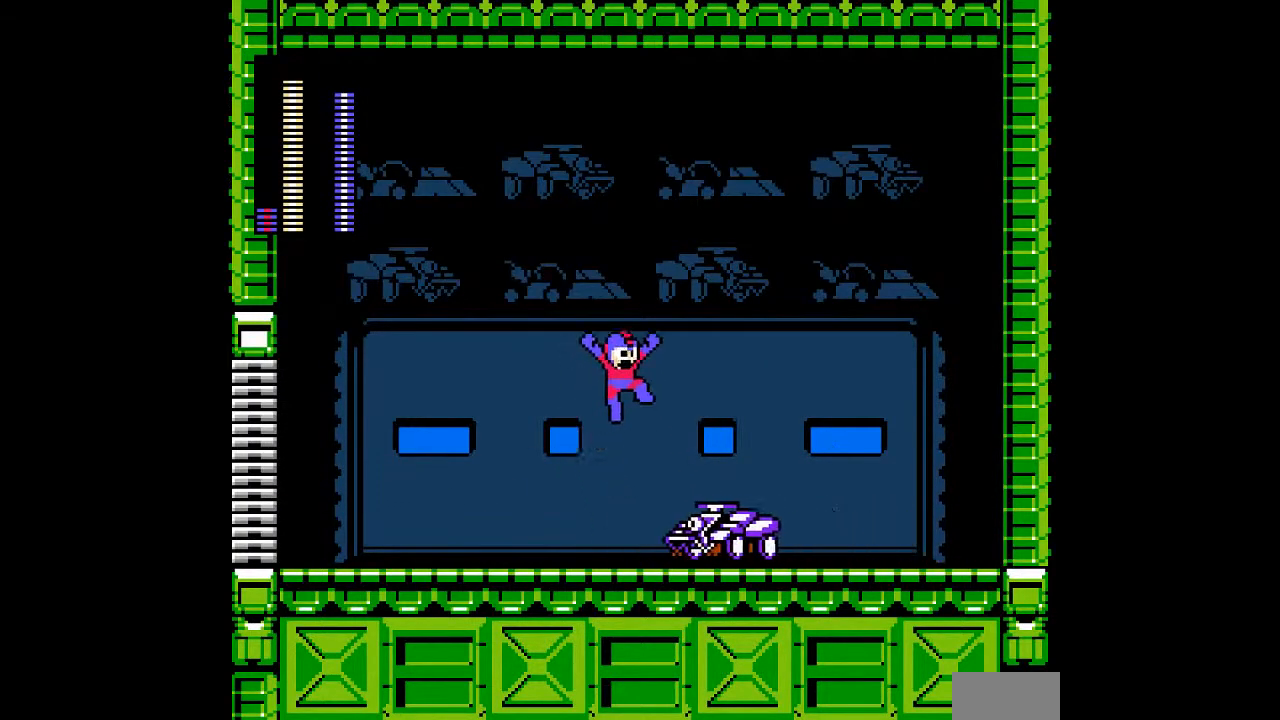
{"buttons": ["DPAD_LEFT"], "events": [[217, "B", "up"], [217, "DPAD_LEFT", "down"]]}
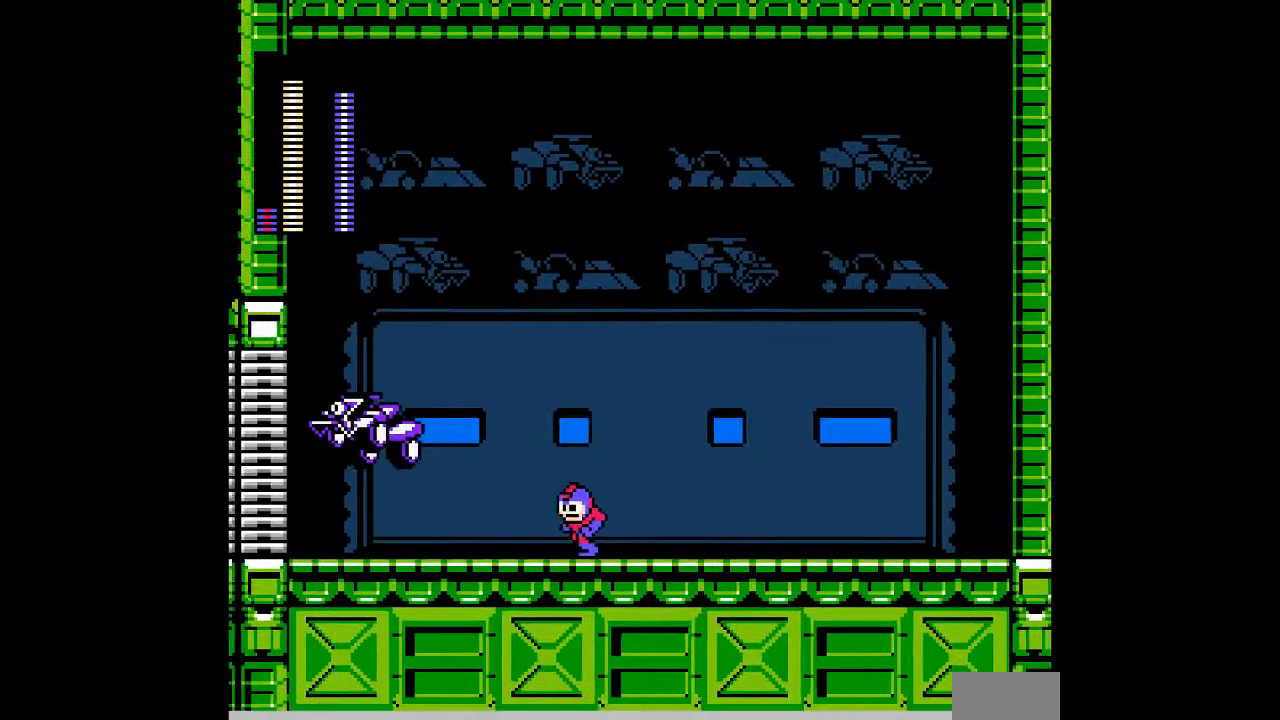
{"buttons": ["A"], "events": [[17, "B", "down"], [150, "B", "up"], [183, "DPAD_LEFT", "up"], [417, "A", "down"]]}
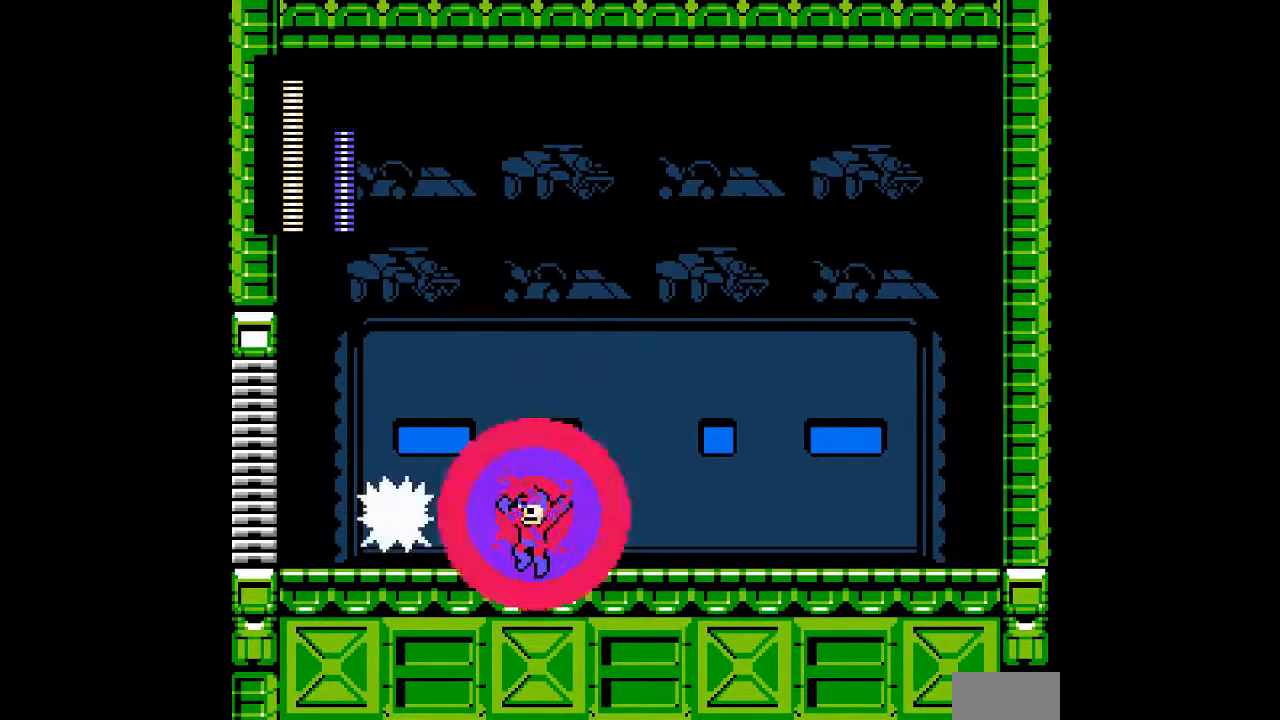
{"buttons": [], "events": [[33, "A", "up"]]}
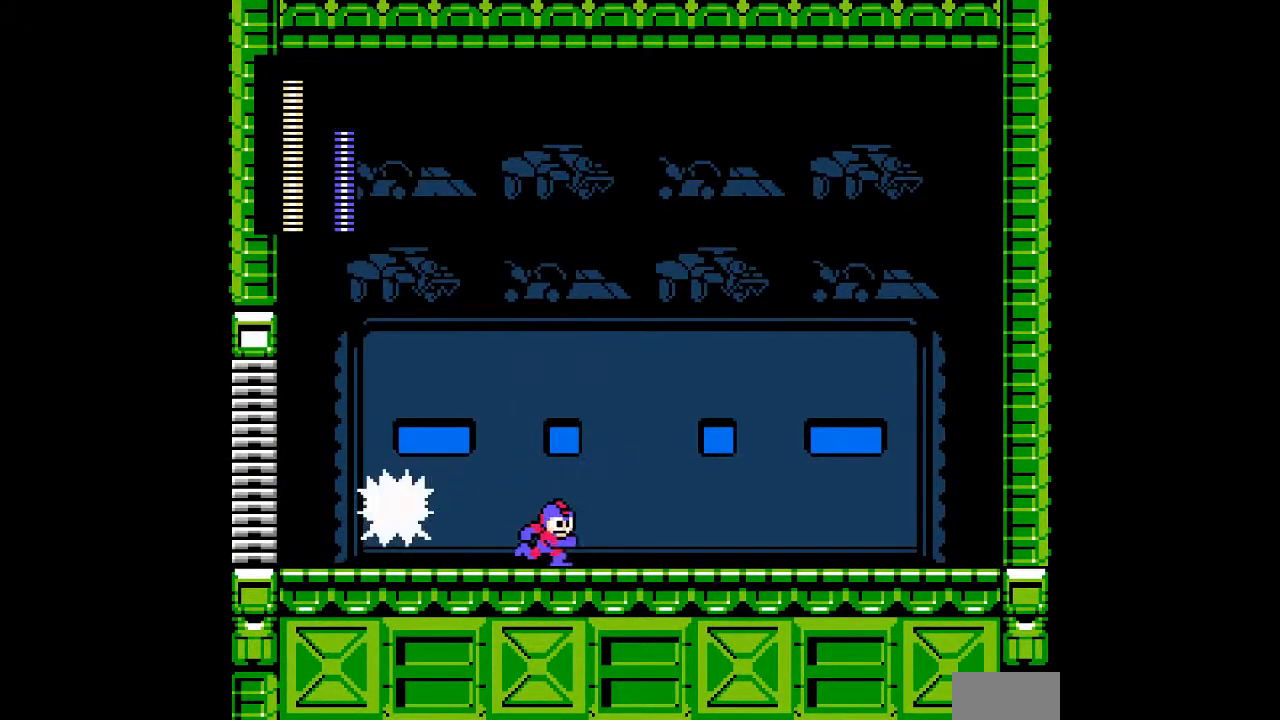
{"buttons": []}
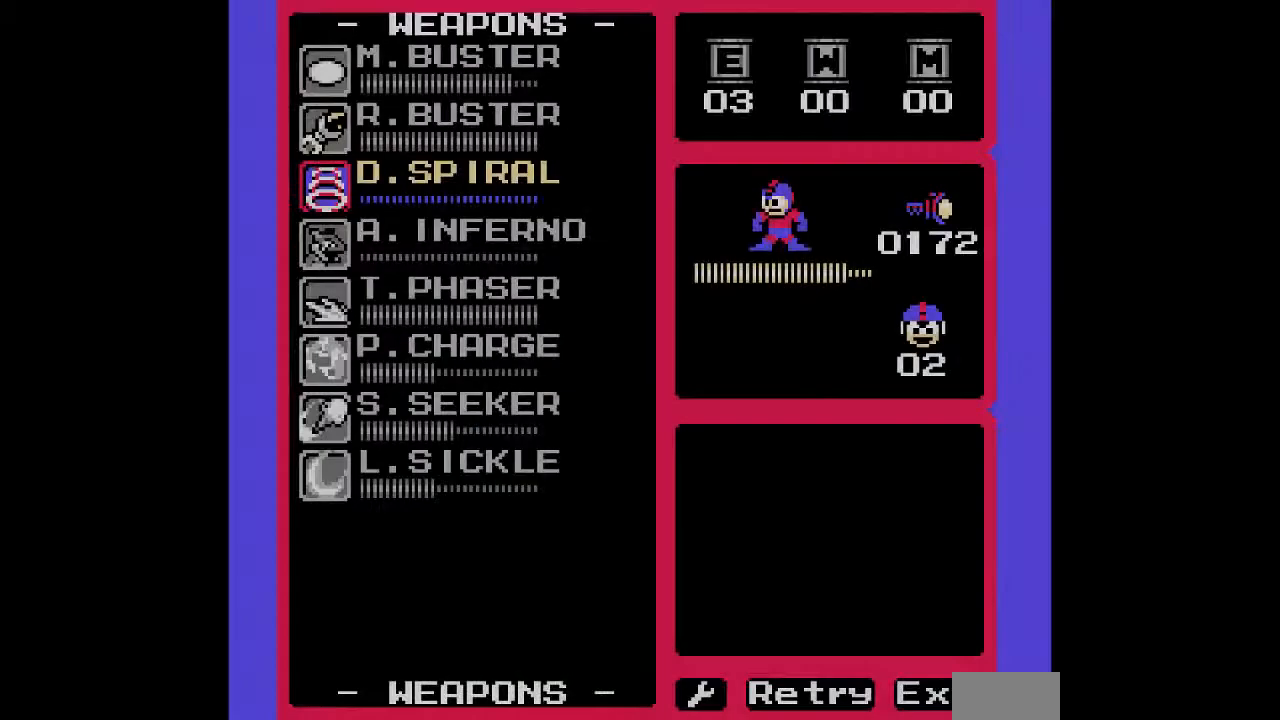
{"buttons": [], "events": []}